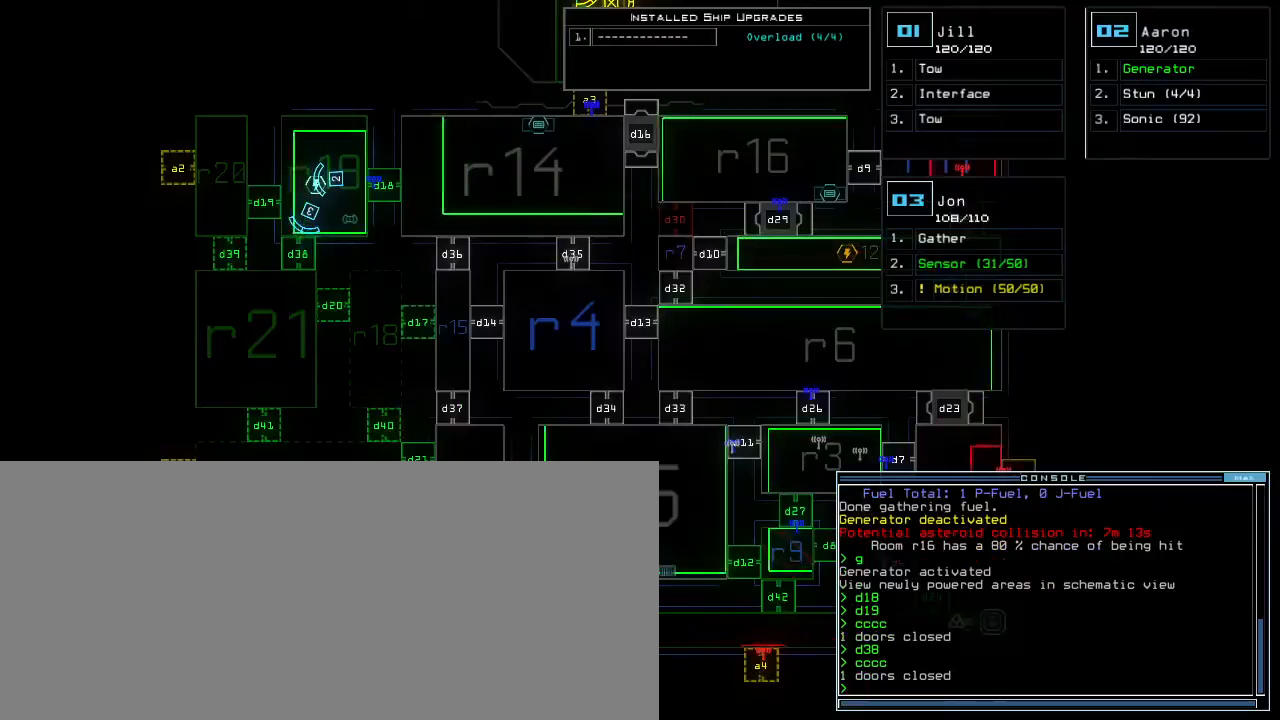
Gameplay with keyboard; each line is a JSON object with the keys held at the frame after it. "events" lists presses ("down") and releases ("up") of ".", "0", "1", "2", "3", "4", "5", "6", "7", "8", "9", "a", "b", "backspace", "c", "caps_lock", "comma", "ctrl_l", "ctrl_r", "d", "down", "e", "equals", "escape", "f", "f8", "g", "h", "i", "j", "k", "l", "left", "m", "minus", "n", "o", "p", "q", "quote", "r", "return", "right", "s", "semicolon", "shift_l", "shift_r", "space", "t", "tab", "tilde", "u", "up", "v", "w", "x", "y" and "z" between this image and that frame as [ms after this image, input, new state], when the widget could be followed in between. No other keys are recorded. Mouse input is not recorded. Not read: other_keys.
{"keys": ["left"], "events": [[383, "left", "down"]]}
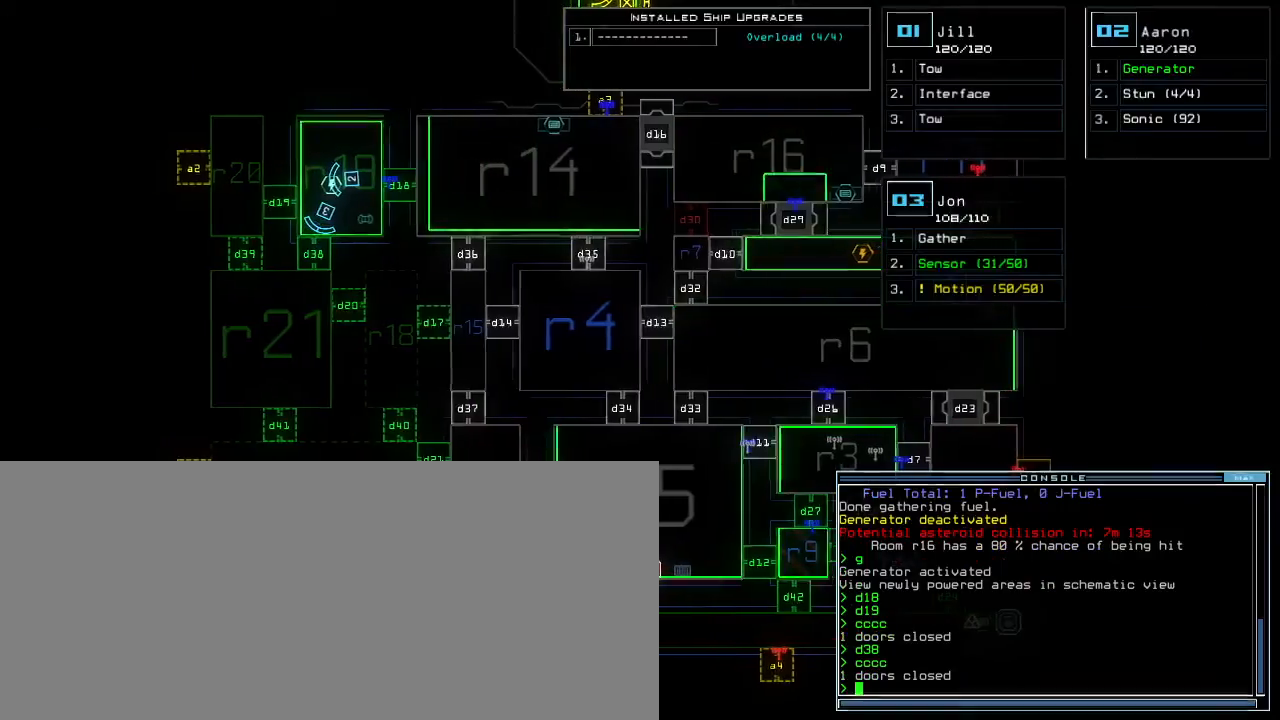
{"keys": [], "events": [[183, "left", "up"]]}
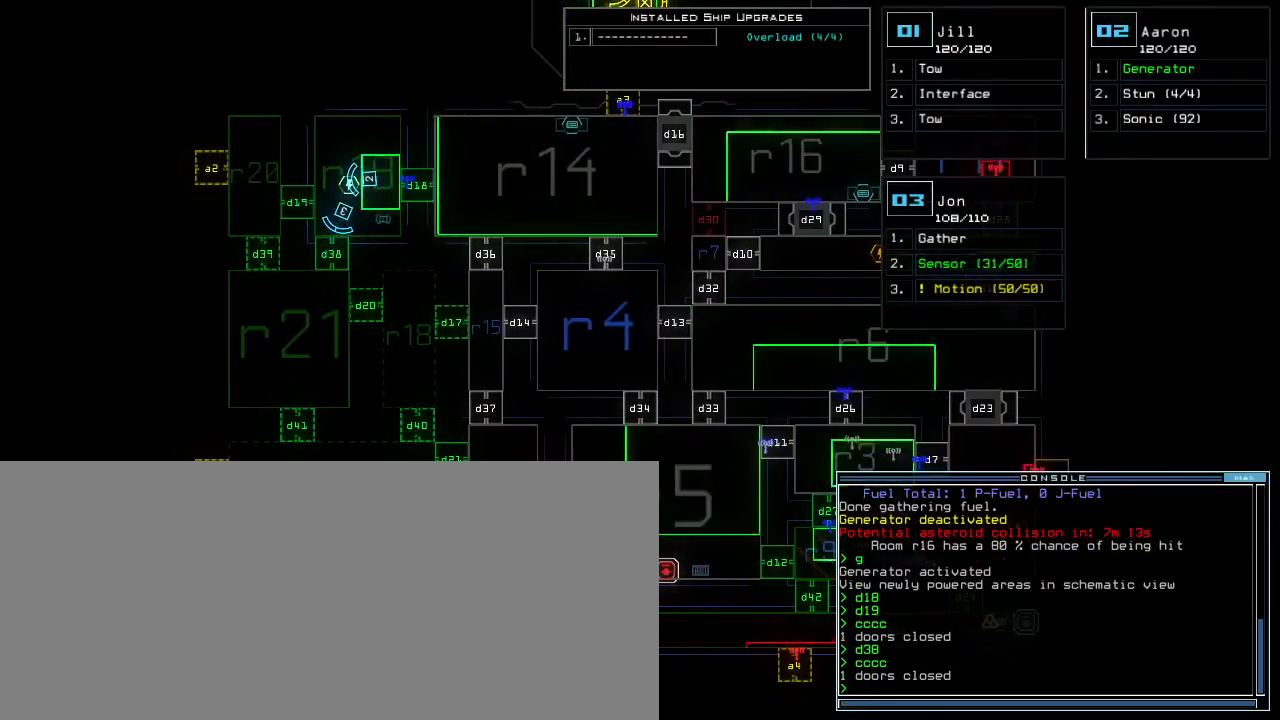
{"keys": [], "events": []}
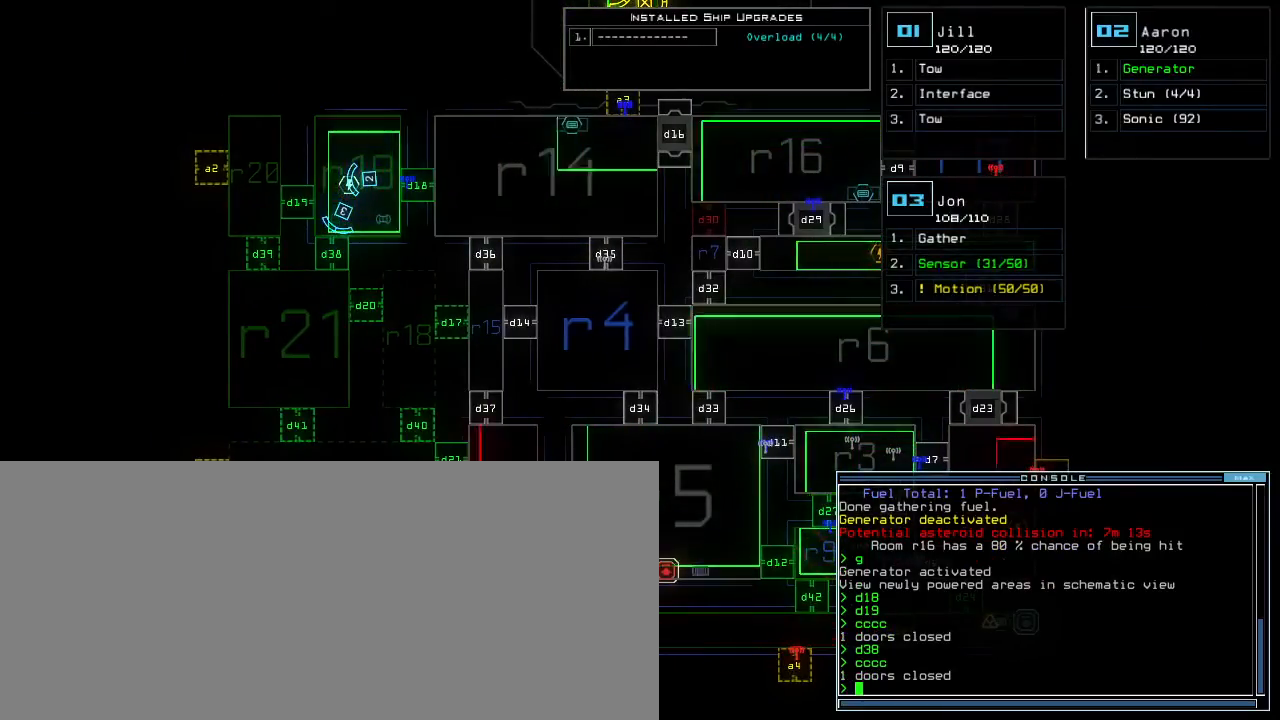
{"keys": [], "events": []}